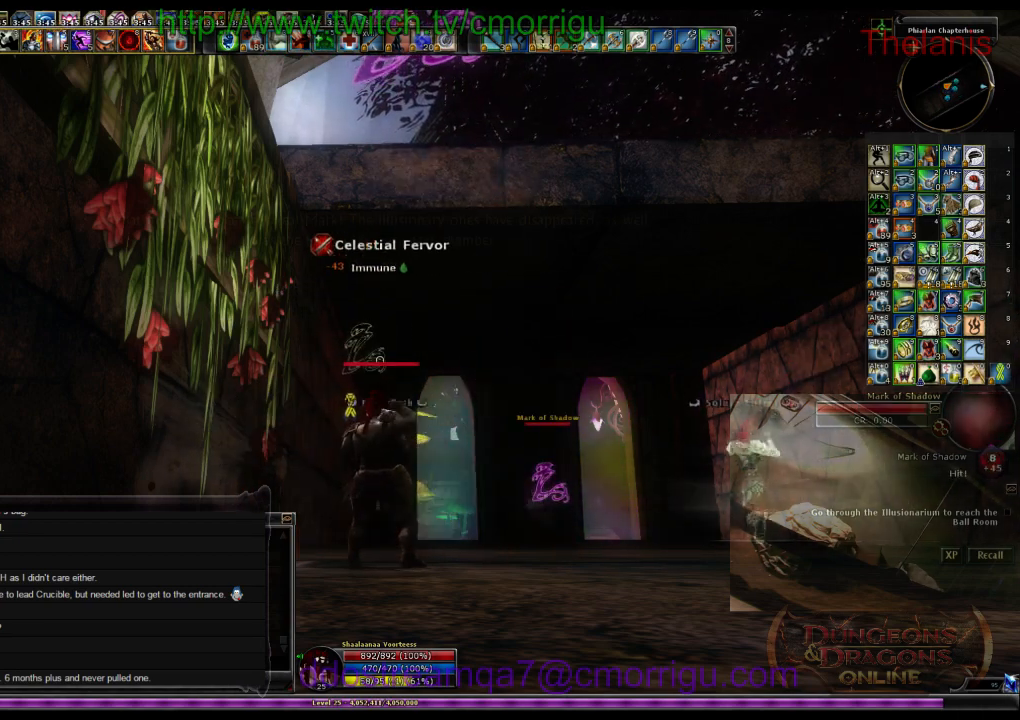
Gameplay with keyboard; each line is a JSON object with the keys held at the frame after it. "events" lists presses ("down") and releases ("up") of ".", "/", "0", "1", "2", "3", "4", "5", "6", "7", "8", "9", "a", "b", "backslash", "backspace", "c", "caps_lock", "comma", "ctrl_l", "ctrl_r", "d", "e", "equals", "escape", "f", "f1", "f10", "f11", "f12", "f2", "f3", "f4", "f5", "f6", "f7", "f8", "f9", "g", "h", "i", "j", "k", "l", "lbracket", "m", "minus", "n", "o", "p", "q", "quote", "r", "rbracket", "return", "s", "semicolon", "shift_l", "shift_r", "space", "t", "tab", "tilde", "u", "v", "w", "x", "y" and "z" between this image and that frame as [ms after this image, input, new state], when the widget could be followed in between. No other keys are recorded. Mouse input is not recorded.
{"keys": ["d"], "events": [[467, "d", "down"]]}
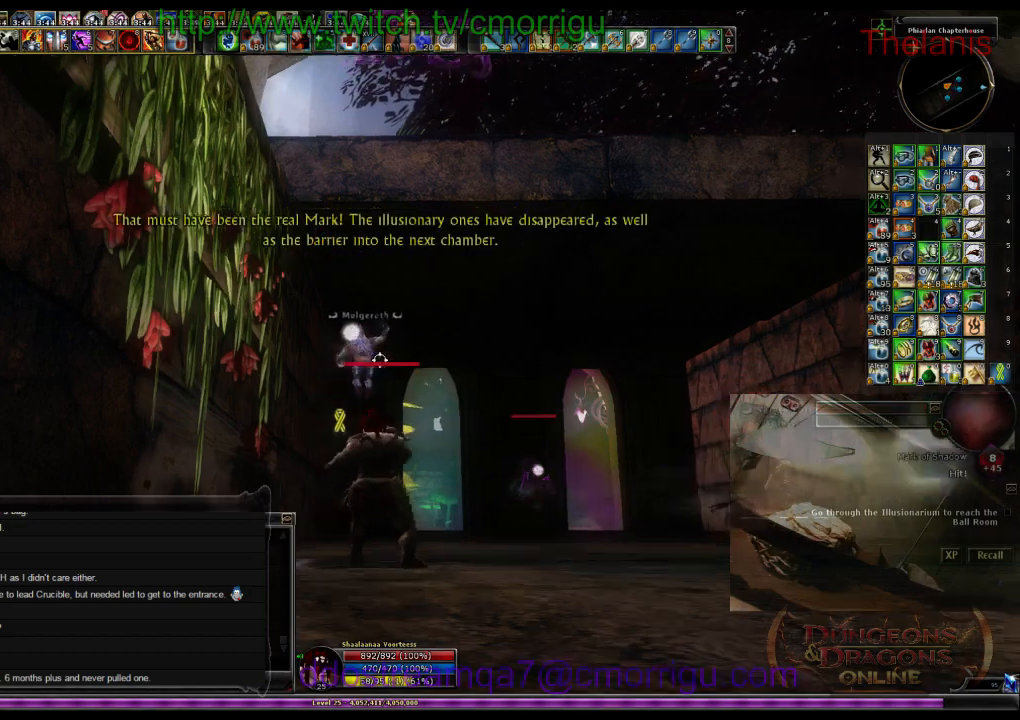
{"keys": ["w"], "events": [[67, "w", "down"], [400, "d", "up"]]}
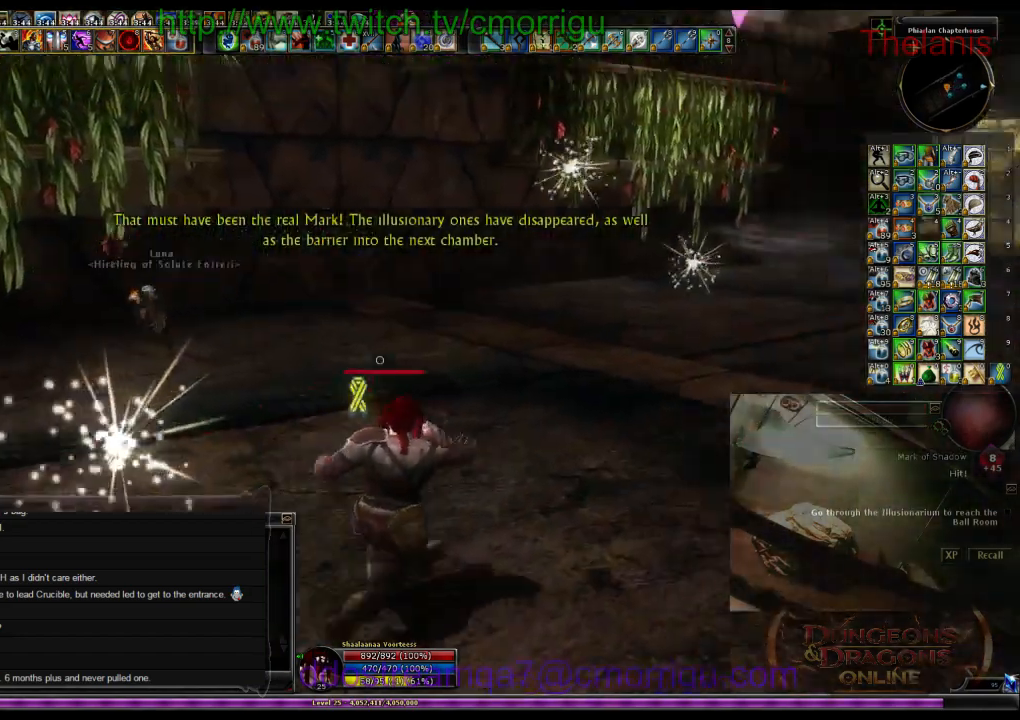
{"keys": ["w"], "events": []}
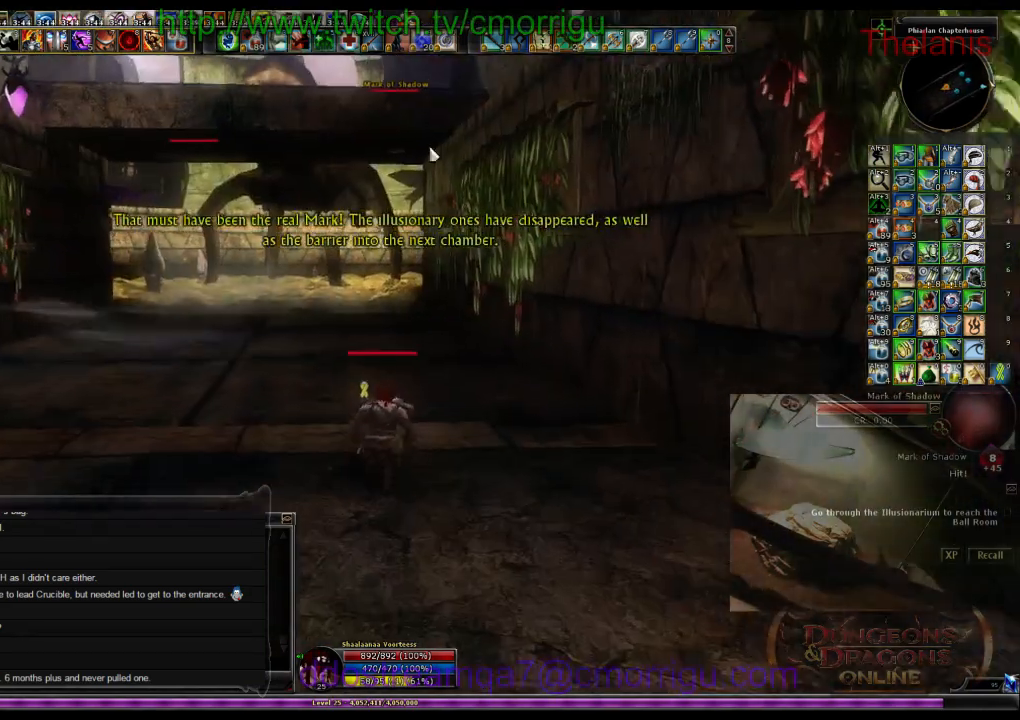
{"keys": ["w"], "events": [[334, "a", "down"], [434, "a", "up"]]}
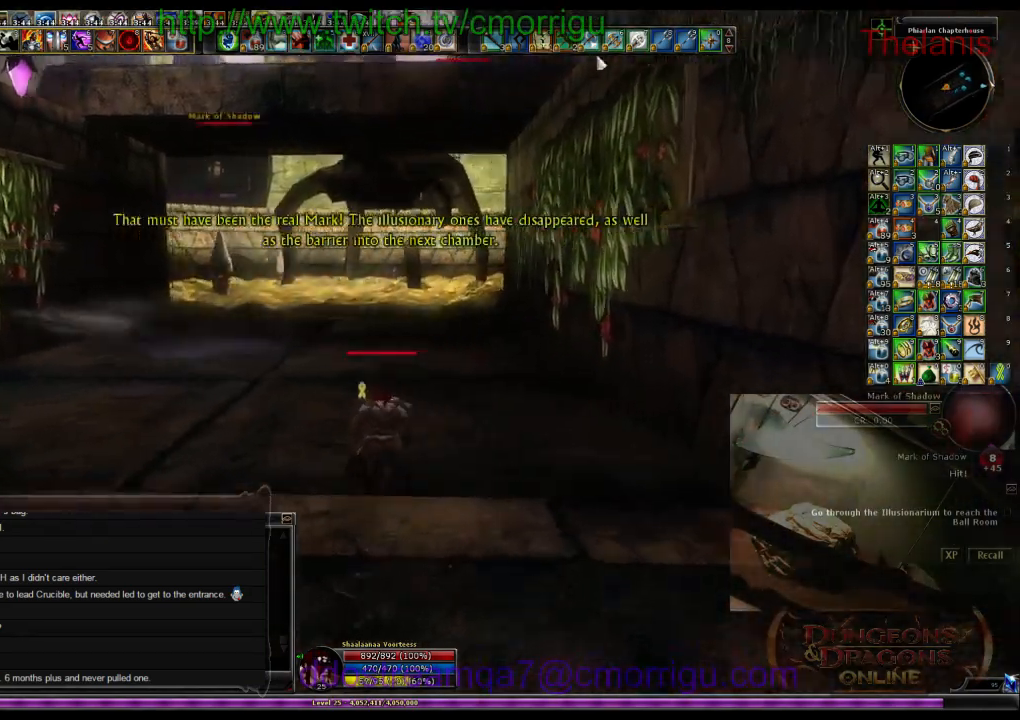
{"keys": ["w"], "events": []}
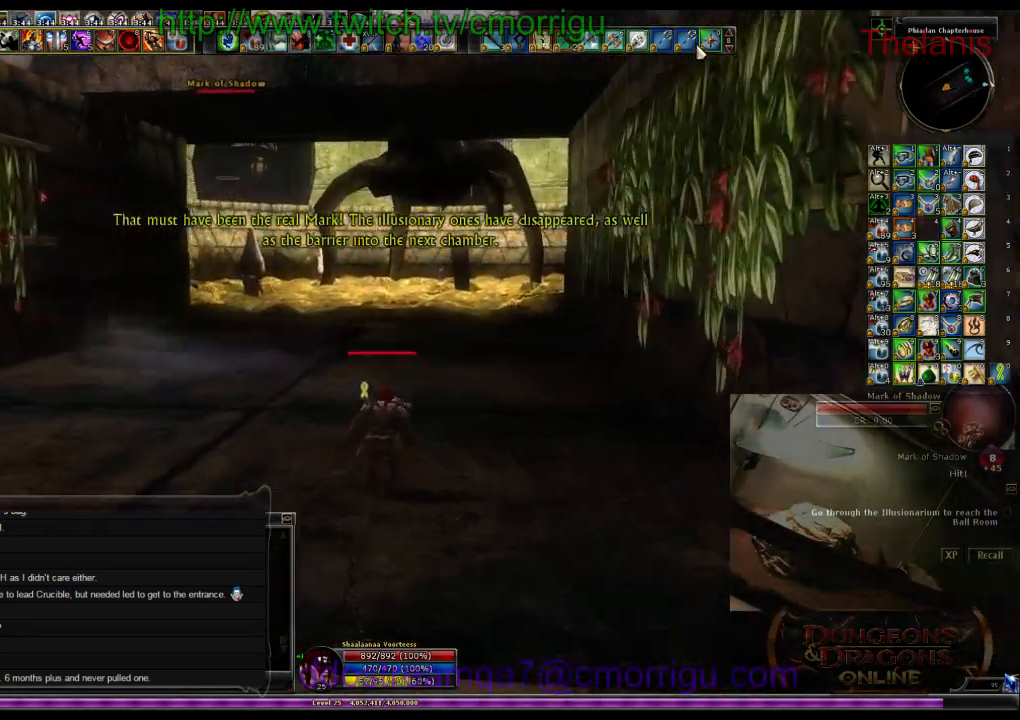
{"keys": ["w"], "events": []}
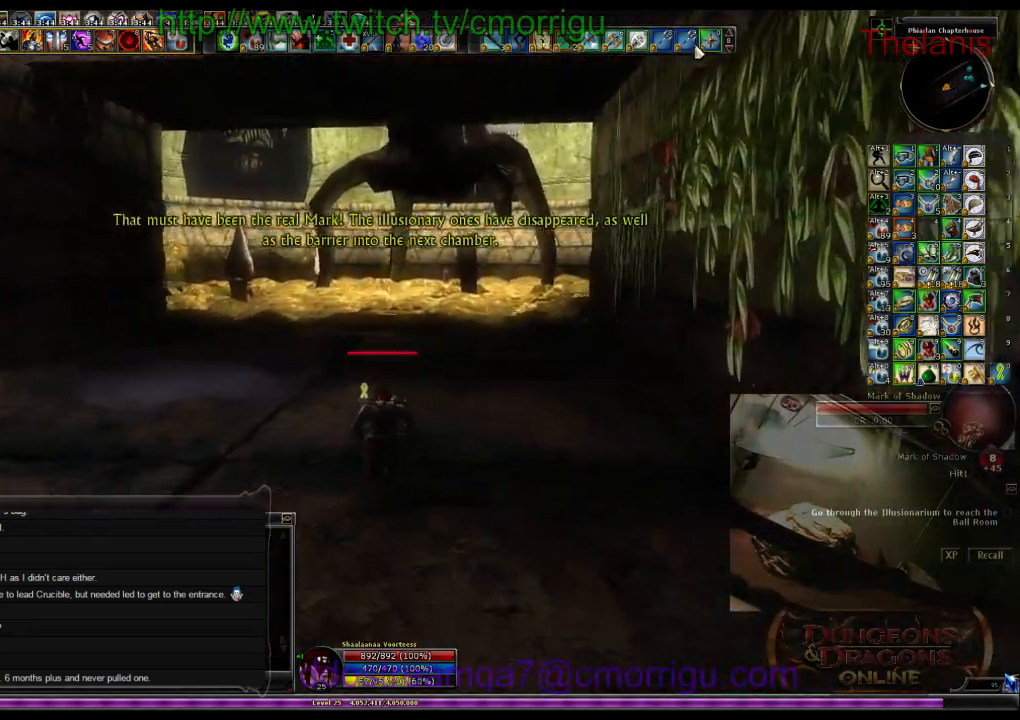
{"keys": ["w"], "events": []}
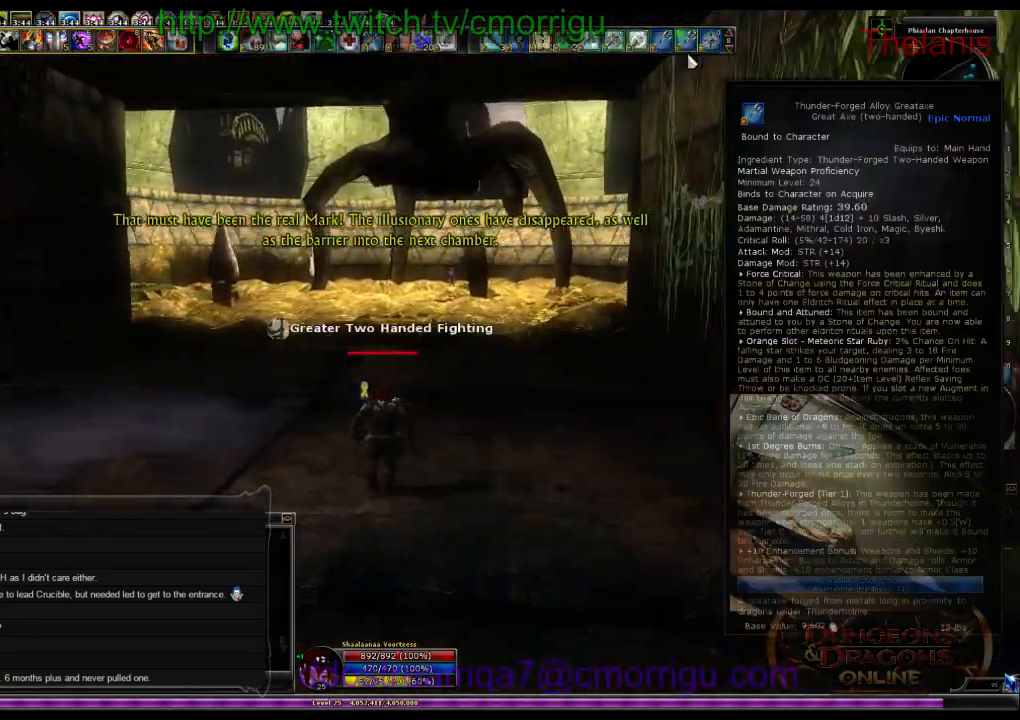
{"keys": ["w"], "events": []}
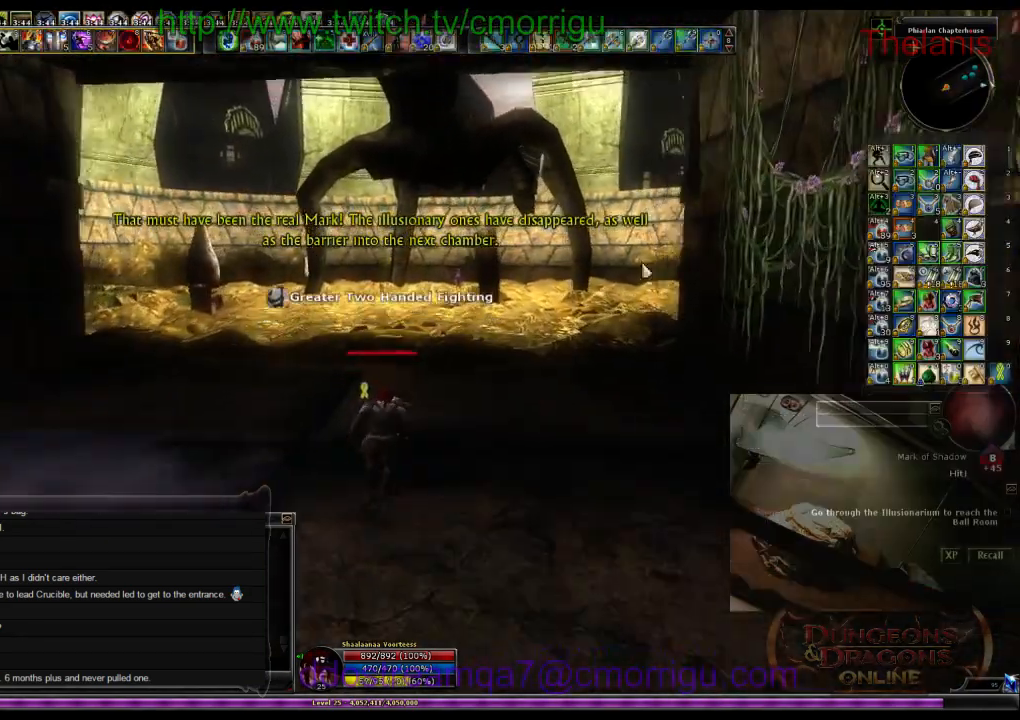
{"keys": ["w"], "events": []}
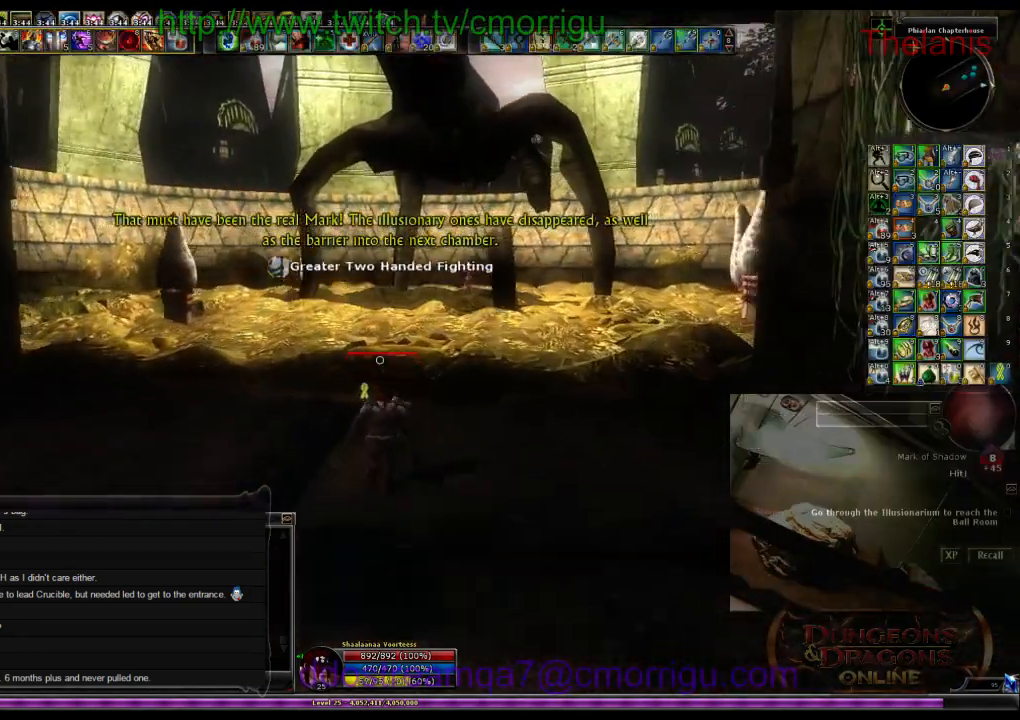
{"keys": ["w"], "events": []}
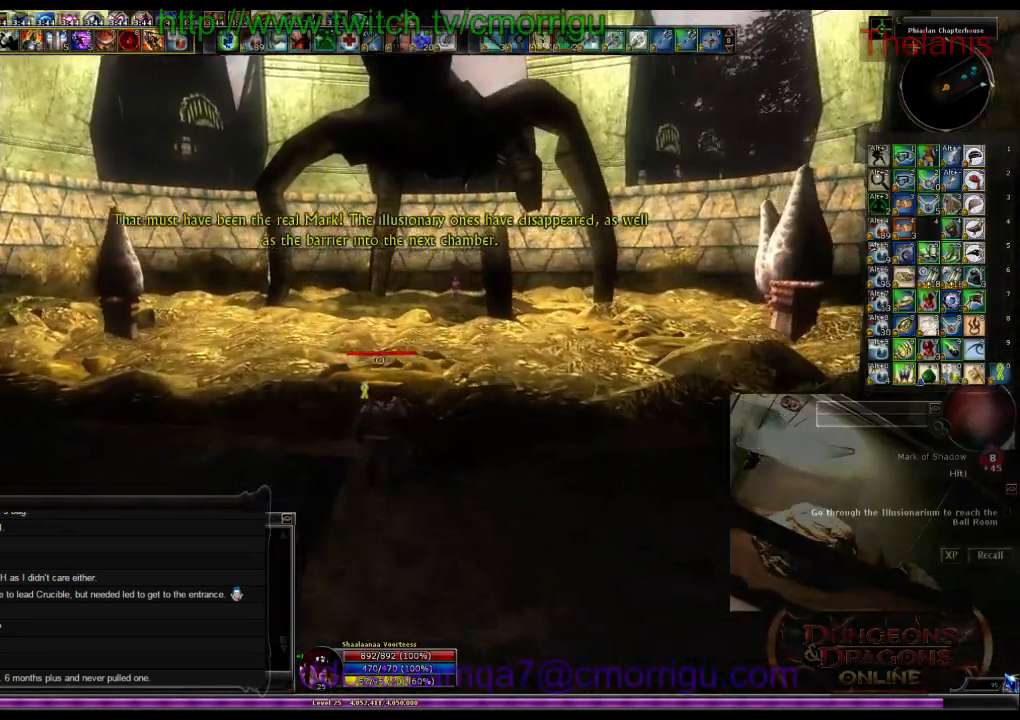
{"keys": ["w"], "events": []}
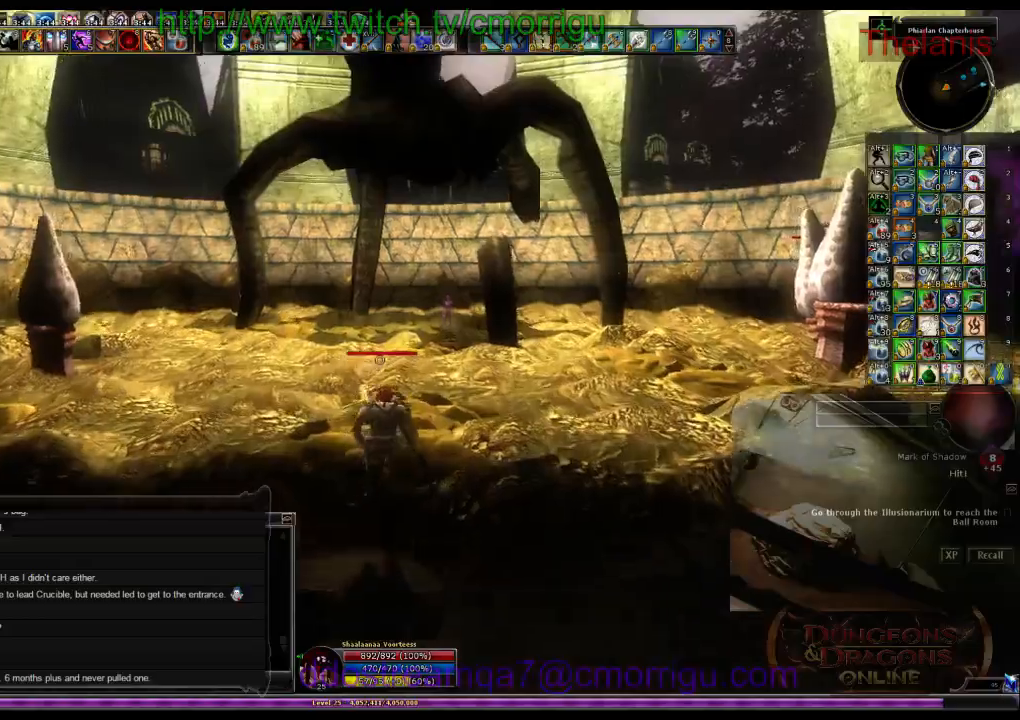
{"keys": ["w"], "events": []}
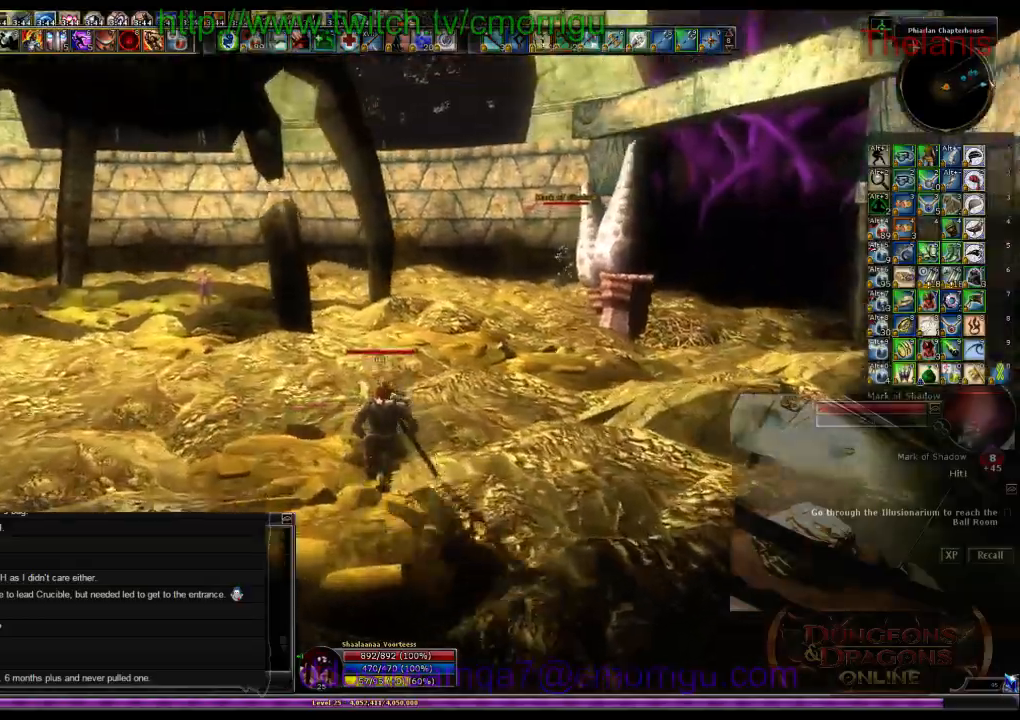
{"keys": ["w"], "events": []}
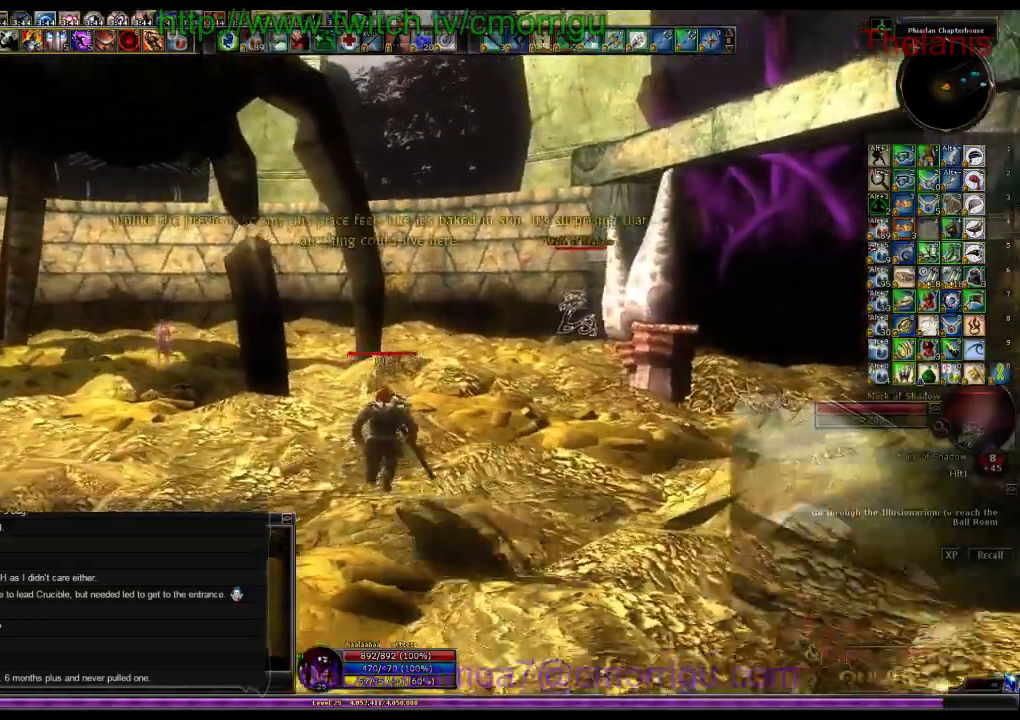
{"keys": ["w"], "events": []}
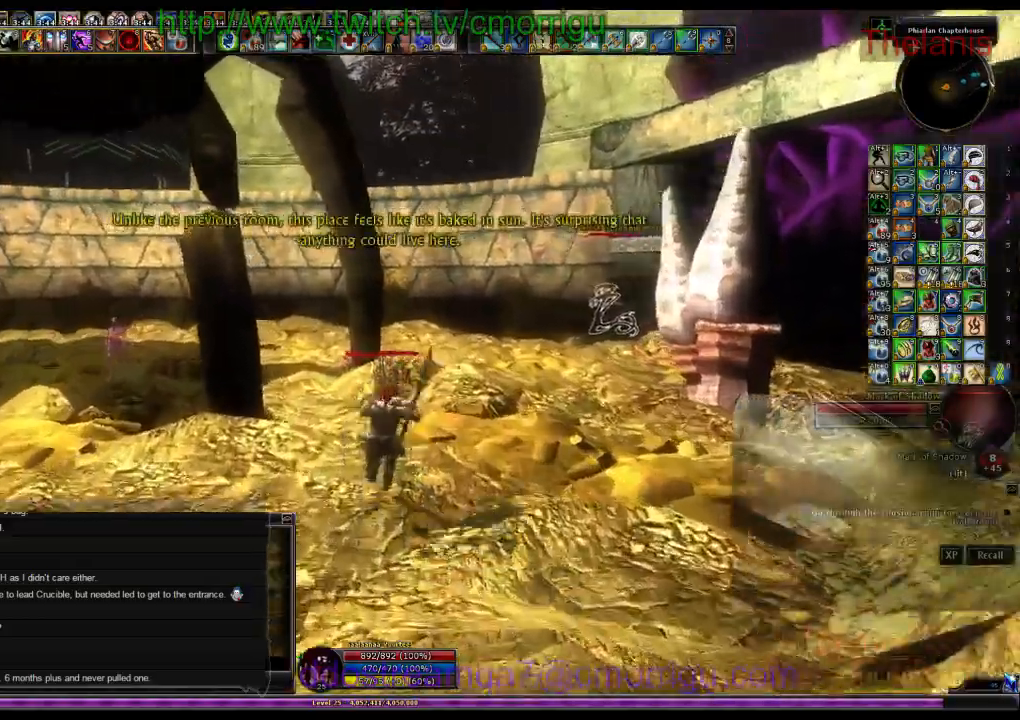
{"keys": ["w"], "events": []}